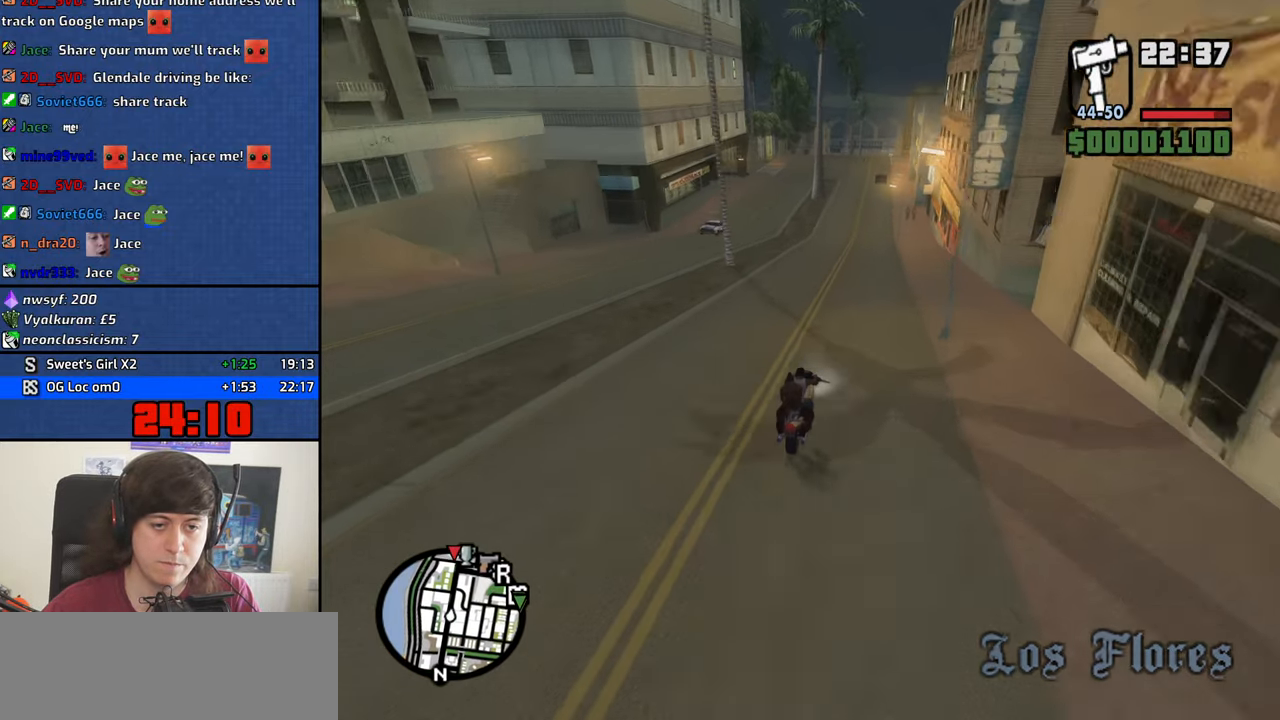
Gameplay with keyboard and mouse; each line is a JSON object with the keys and mouse buttons held at the frame after it. "events" lists presses ("down") and releases ("up") of "1", "2", "3", "4", "5", "6", "8", "a", "alt", "b", "c", "ctrl", "d", "down", "e", "escape", "f", "f1", "f2", "f3", "g", "h", "left", "n", "num2", "q", "r", "right", "s", "shift", "space", "t", "tab", "up", "v", "w", "x", "y", "z", "mouse_left", "mouse_middle", "mouse_right", "mouse_wheel_up" and "mouse_wheel_down" between this image and that frame as [ms after this image, input, new state], when the widget could be followed in between. "mouse_left", "mouse_middle", "mouse_right", "mouse_wheel_up", "mouse_wheel_down" = the "left", "middle", "right", "wheel_up", "wheel_down" buttons of the "mouse" list. No other keys are recorded. Mouse movement is not recorded.
{"keys": ["5", "w"], "mouse": [], "events": [[234, "a", "down"], [334, "a", "up"]]}
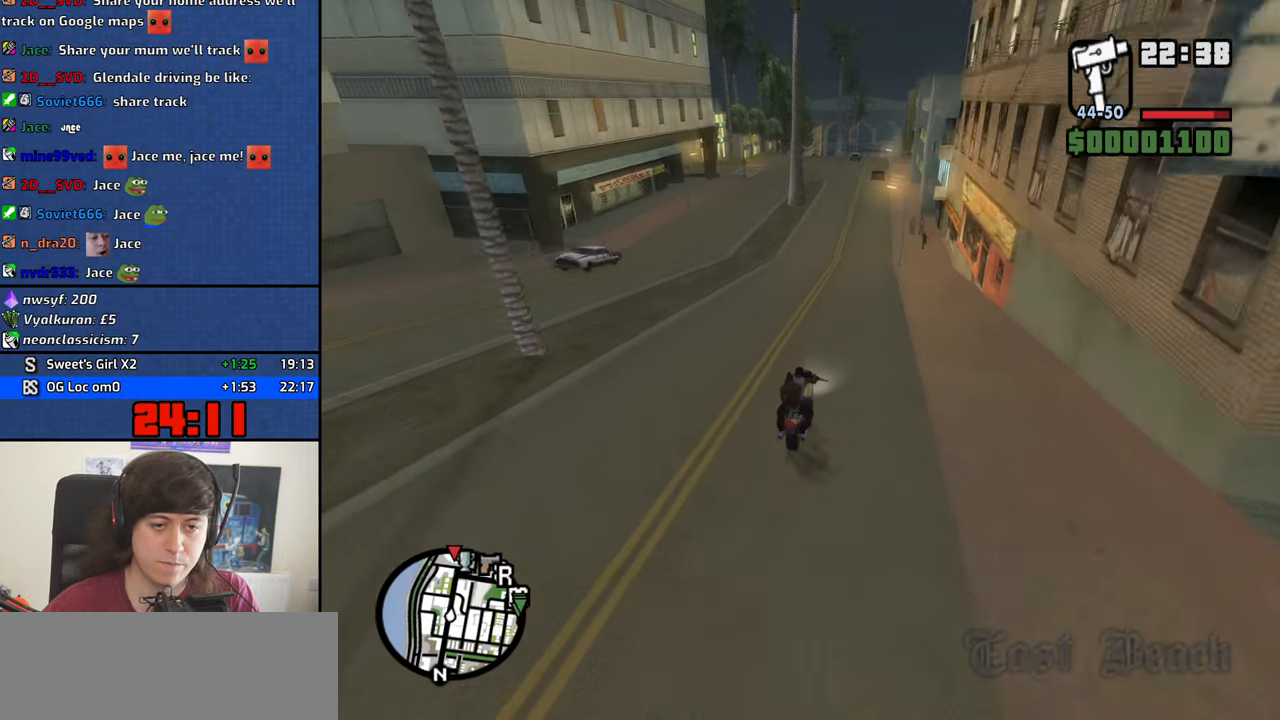
{"keys": ["5", "w"], "mouse": [], "events": []}
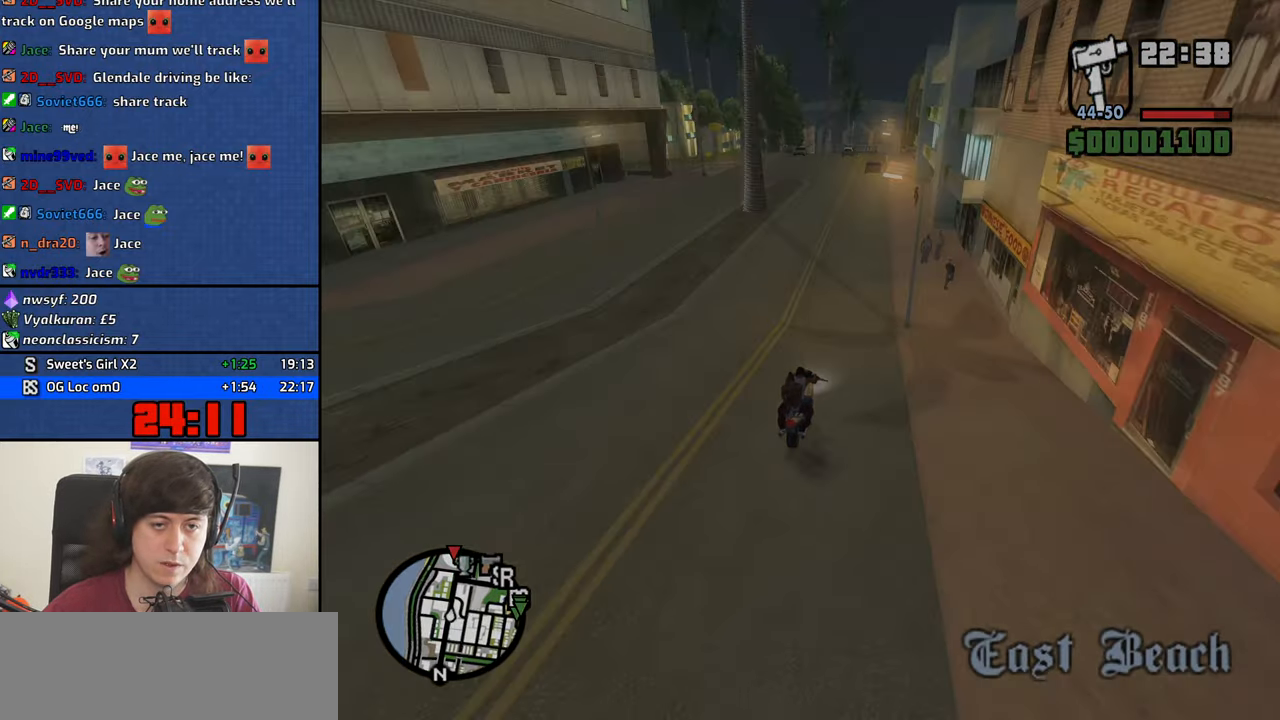
{"keys": ["a", "w"], "mouse": [], "events": [[367, "w", "up"], [417, "5", "up"], [417, "d", "down"], [417, "space", "down"], [450, "d", "up"], [500, "a", "down"], [500, "space", "up"], [500, "w", "down"]]}
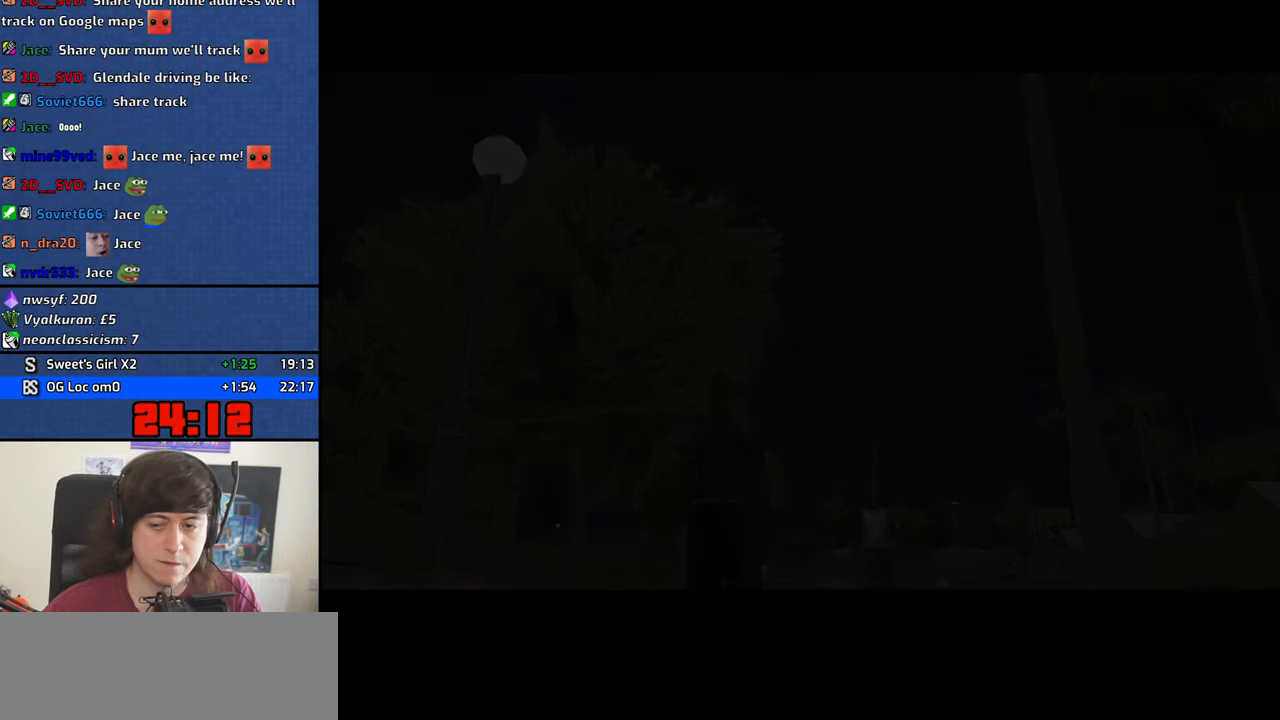
{"keys": [], "mouse": [], "events": [[50, "a", "up"], [50, "w", "up"], [100, "d", "down"], [150, "space", "down"], [184, "d", "up"], [234, "a", "down"], [234, "space", "up"], [234, "w", "down"], [284, "a", "up"], [284, "d", "down"], [284, "w", "up"], [334, "space", "down"], [384, "d", "up"], [434, "a", "down"], [434, "space", "up"], [434, "w", "down"], [467, "a", "up"], [467, "w", "up"]]}
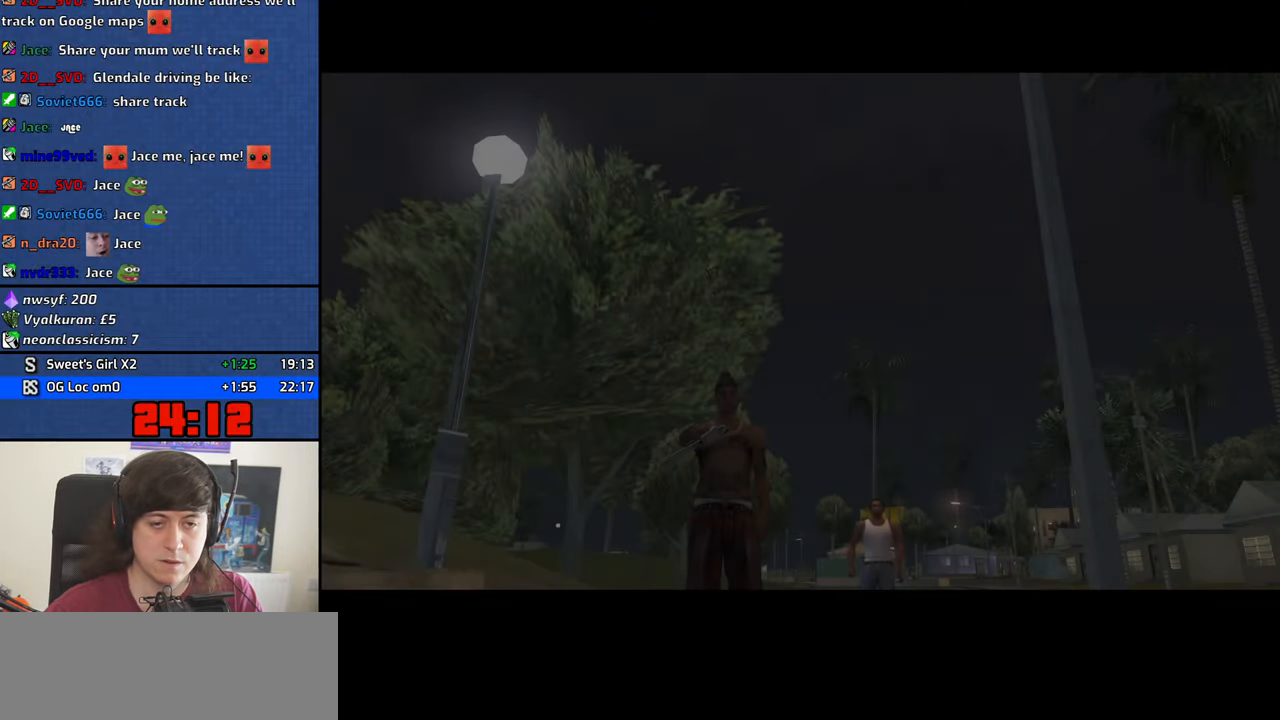
{"keys": ["a", "space", "w"], "mouse": [], "events": [[17, "d", "down"], [67, "d", "up"], [67, "space", "down"], [117, "a", "down"], [117, "space", "up"], [117, "w", "down"], [167, "a", "up"], [167, "d", "down"], [167, "w", "up"], [250, "d", "up"], [250, "space", "down"], [300, "a", "down"], [300, "w", "down"], [350, "a", "up"], [350, "space", "up"], [384, "d", "down"], [384, "w", "up"], [434, "d", "up"], [434, "space", "down"], [484, "a", "down"], [484, "w", "down"]]}
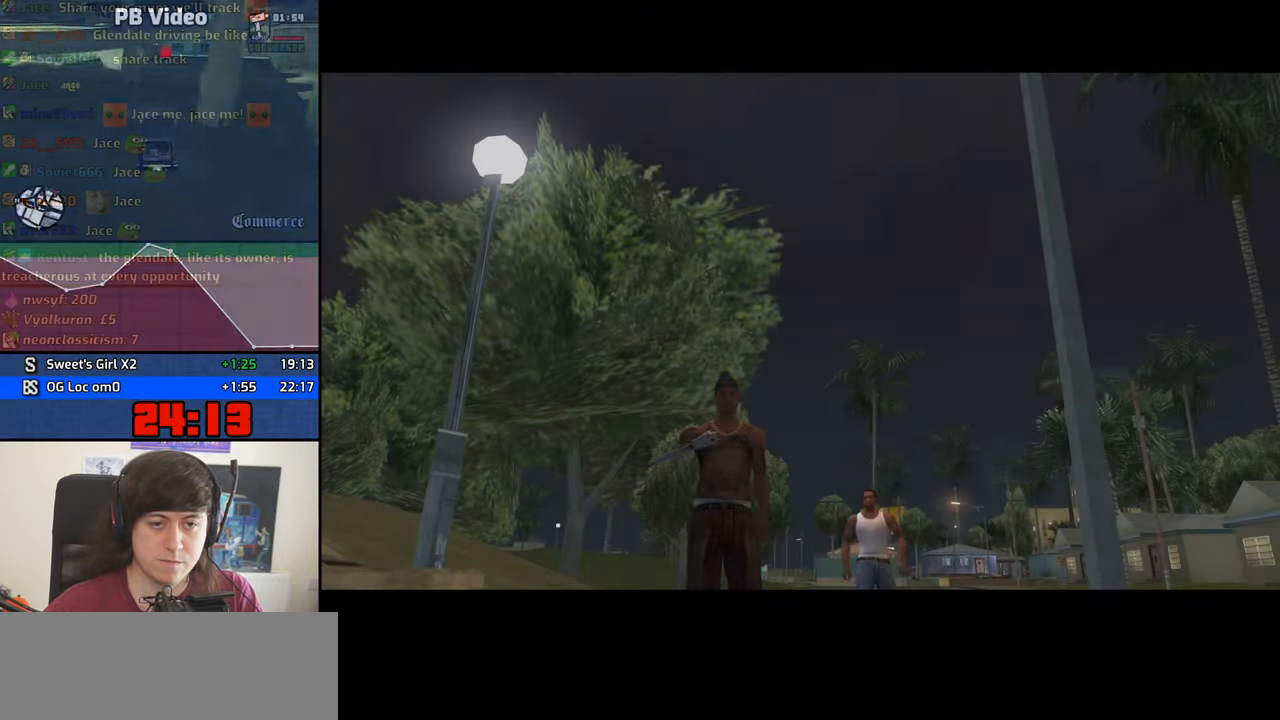
{"keys": ["d"], "mouse": [], "events": [[34, "space", "up"], [83, "a", "up"], [83, "d", "down"], [83, "w", "up"], [183, "d", "up"], [183, "space", "down"], [216, "a", "down"], [216, "space", "up"], [216, "w", "down"], [266, "a", "up"], [266, "d", "down"], [316, "w", "up"], [366, "d", "up"], [366, "space", "down"], [416, "a", "down"], [416, "space", "up"], [416, "w", "down"], [450, "a", "up"], [500, "d", "down"], [500, "w", "up"]]}
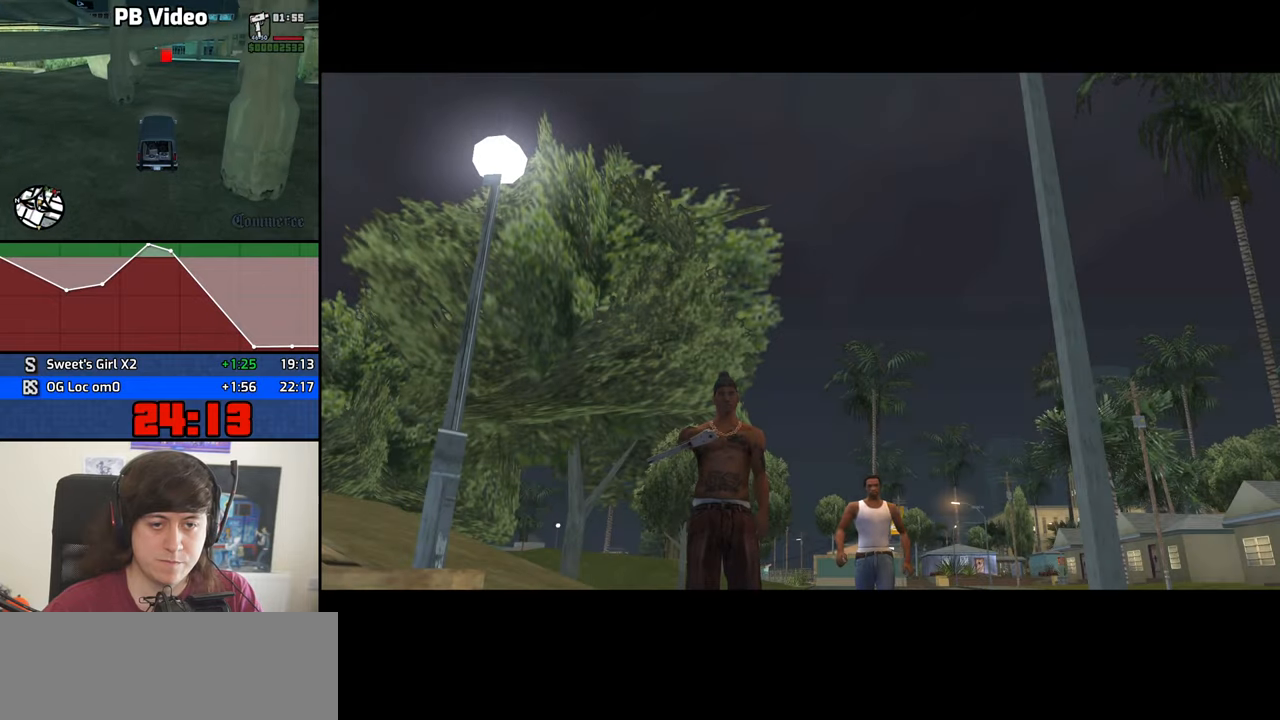
{"keys": ["d", "space"], "mouse": [], "events": [[50, "space", "down"], [100, "d", "up"], [100, "space", "up"], [150, "a", "down"], [150, "w", "down"], [183, "a", "up"], [233, "d", "down"], [233, "w", "up"], [283, "d", "up"], [283, "space", "down"], [333, "a", "down"], [333, "w", "down"], [383, "a", "up"], [383, "space", "up"], [433, "d", "down"], [466, "space", "down"], [466, "w", "up"]]}
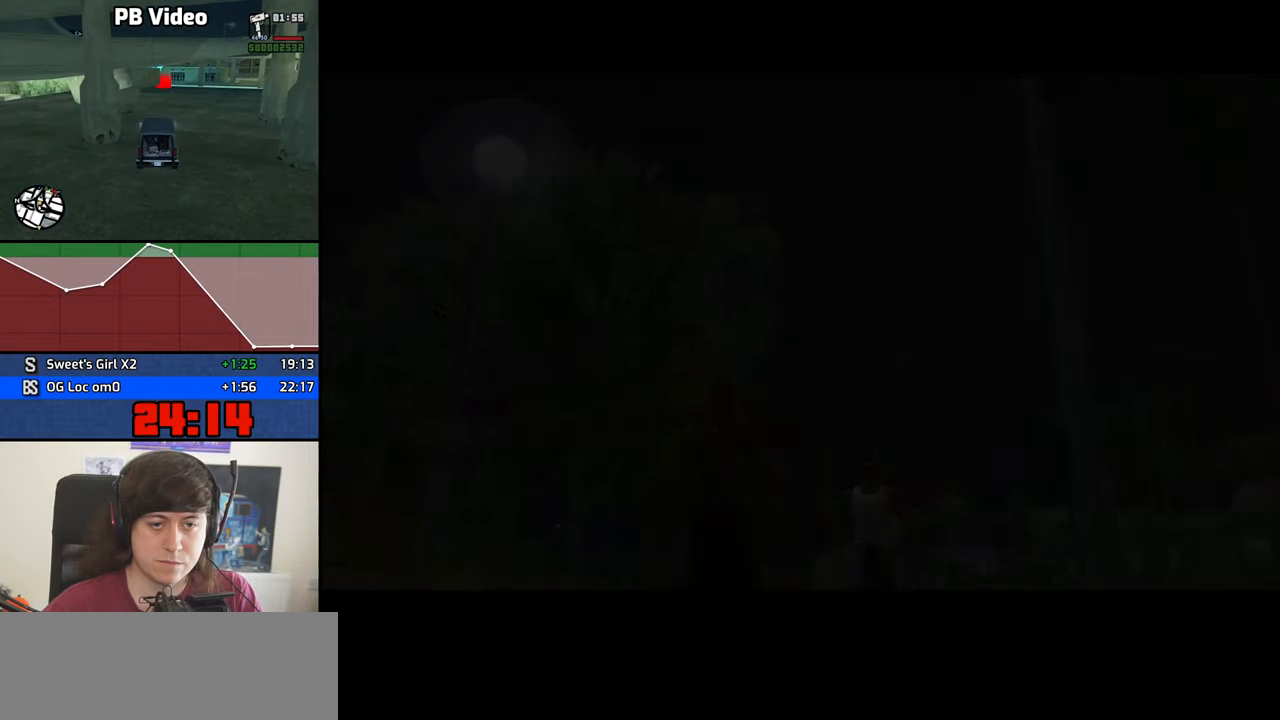
{"keys": ["d", "w"], "mouse": [], "events": [[16, "w", "down"], [66, "space", "up"], [200, "space", "down"], [250, "space", "up"], [350, "mouse_wheel_down", "down"], [400, "mouse_wheel_down", "up"]]}
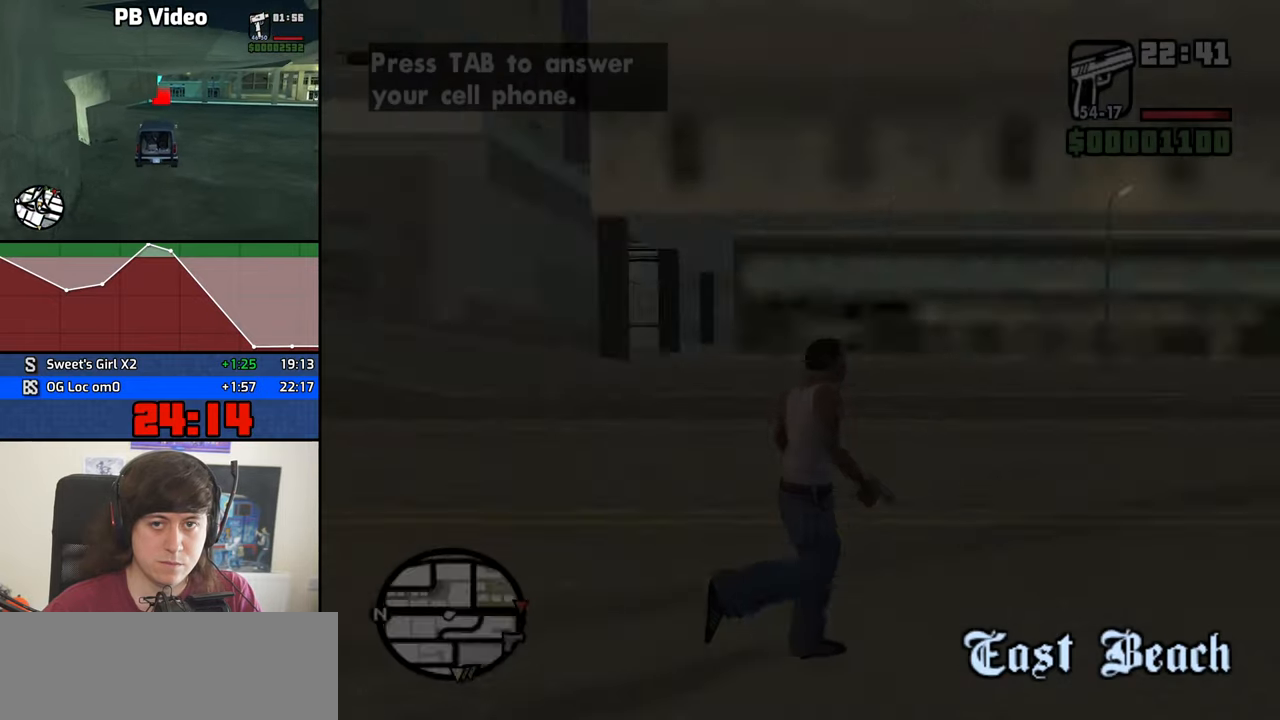
{"keys": ["a", "w"], "mouse": [], "events": [[366, "d", "up"], [450, "a", "down"]]}
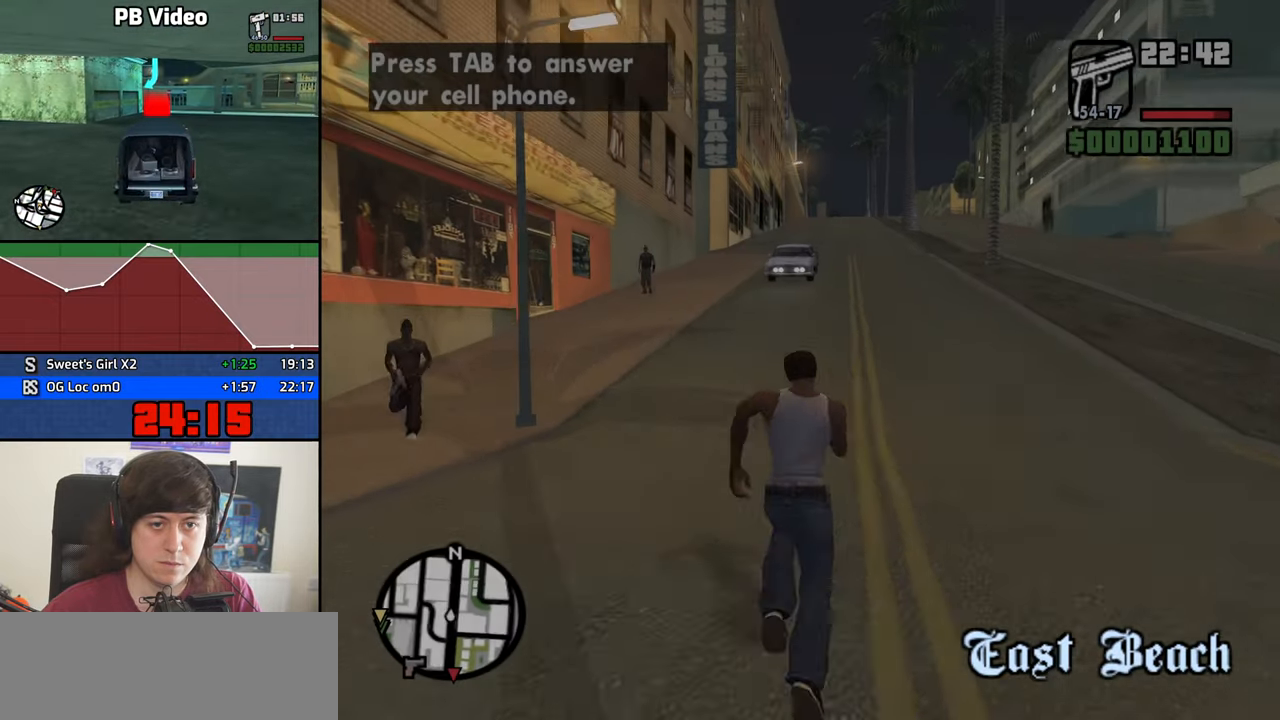
{"keys": ["w"], "mouse": ["right"], "events": [[100, "mouse_right", "down"], [283, "a", "up"]]}
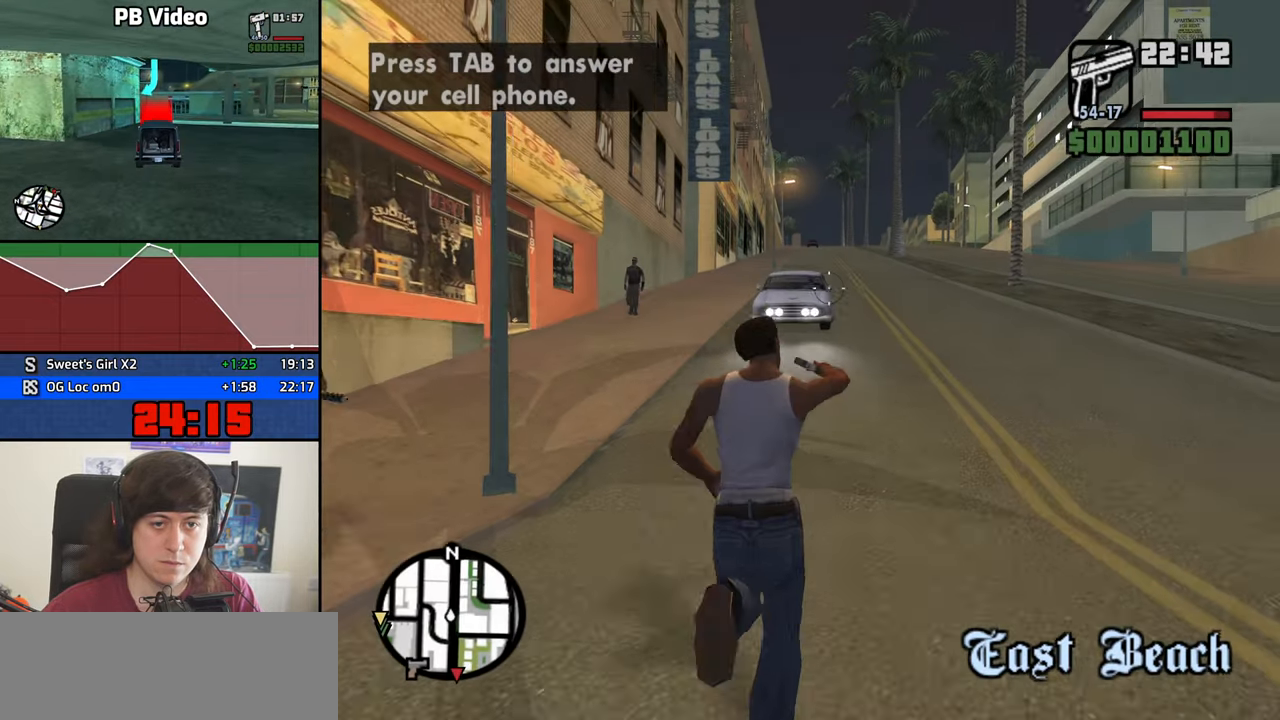
{"keys": ["w"], "mouse": ["left", "right"], "events": [[483, "mouse_left", "down"]]}
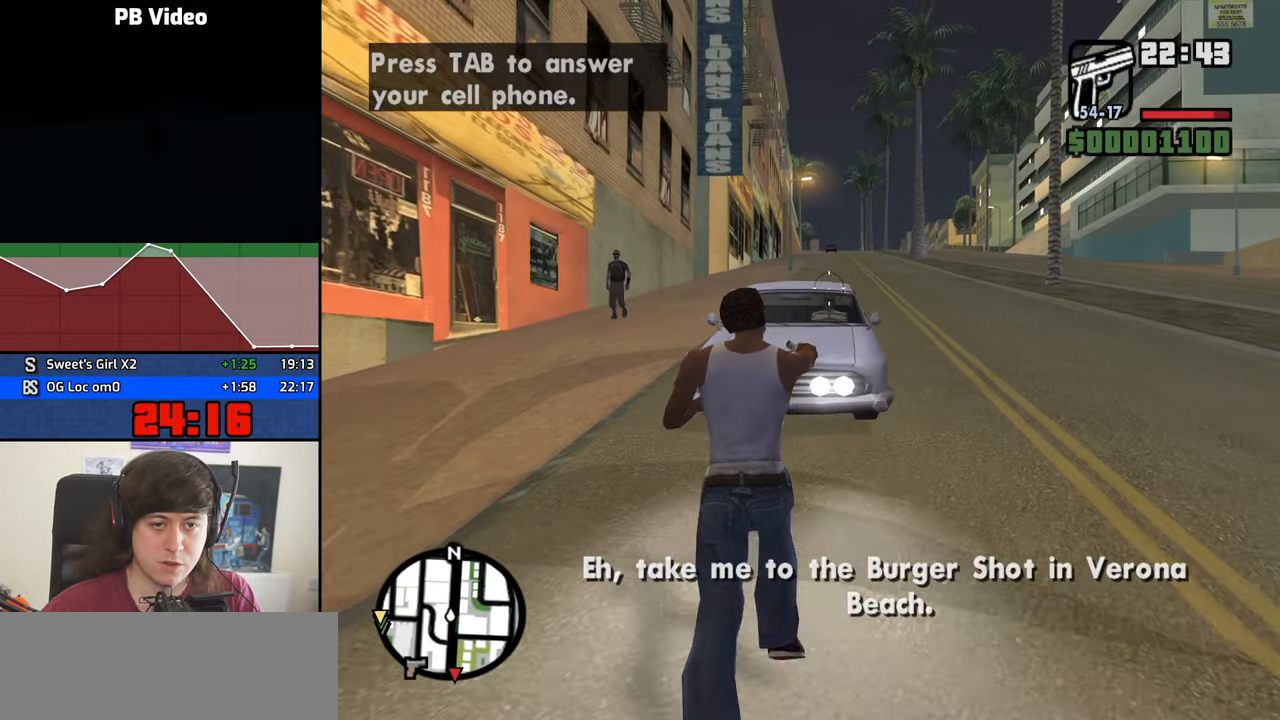
{"keys": ["d"], "mouse": [], "events": [[133, "mouse_left", "up"], [133, "w", "up"], [266, "mouse_right", "up"], [316, "d", "down"]]}
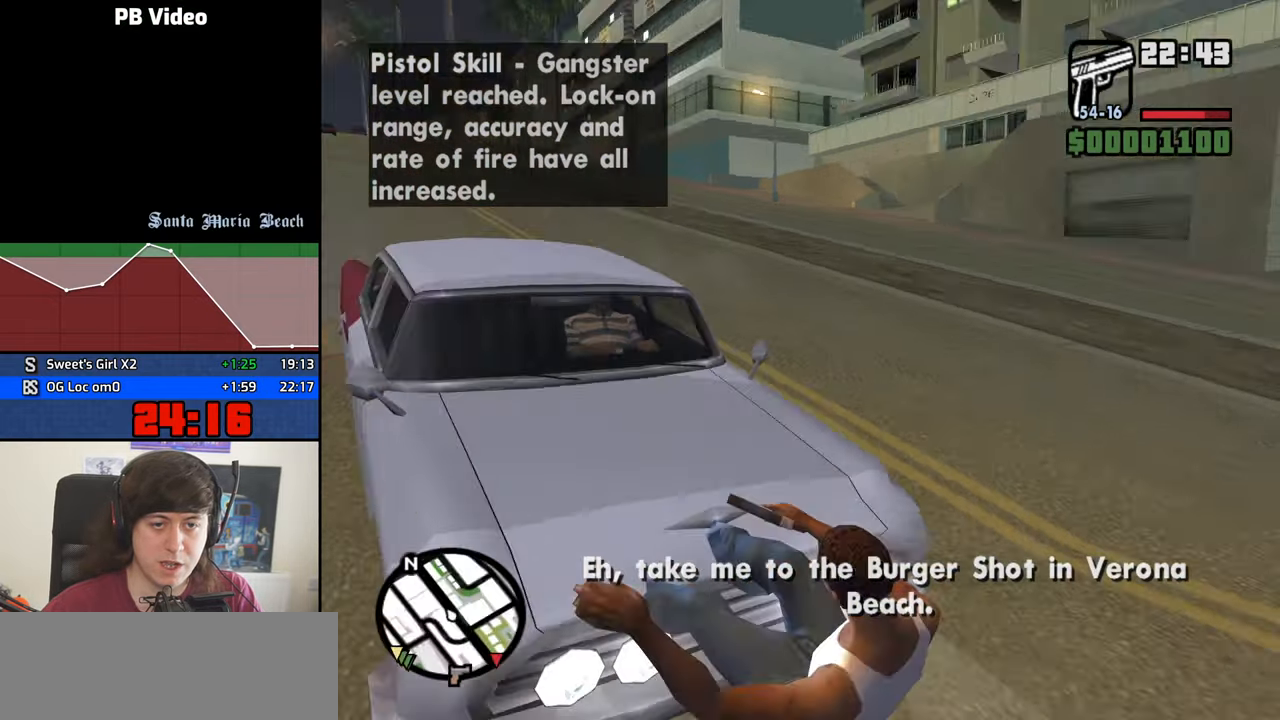
{"keys": [], "mouse": [], "events": [[50, "w", "down"], [150, "d", "up"], [283, "w", "up"]]}
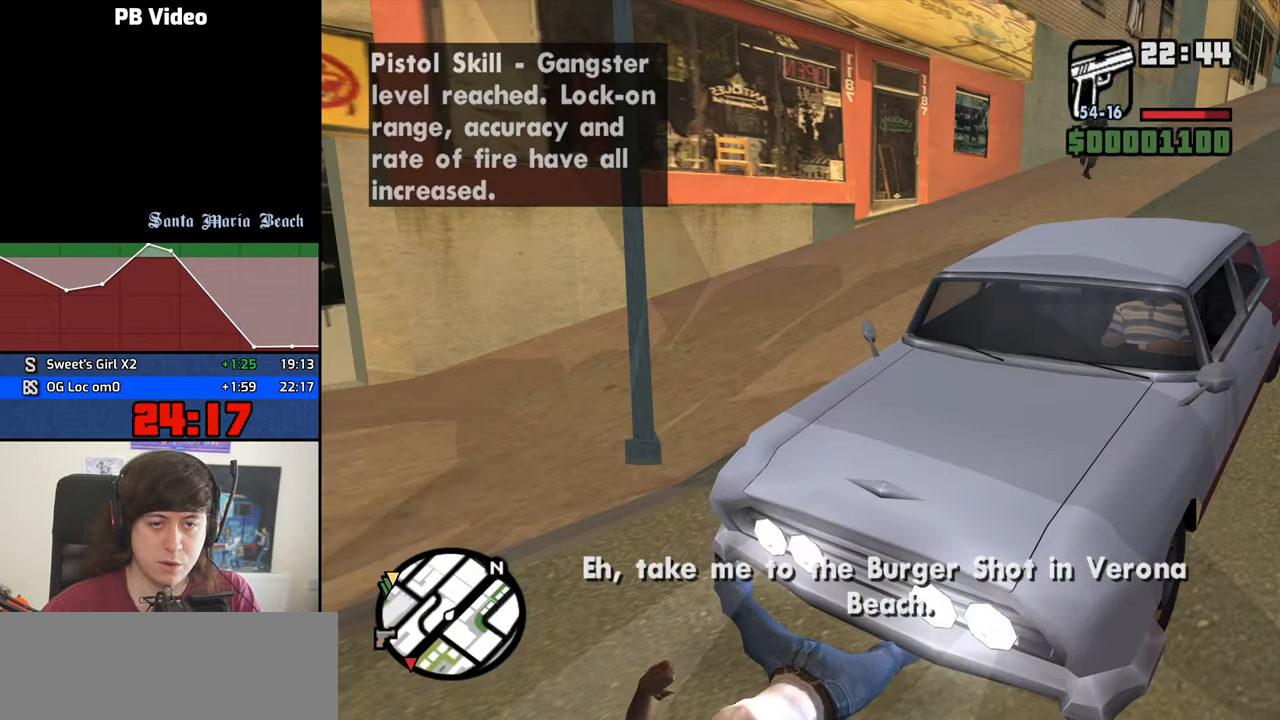
{"keys": ["space", "w"], "mouse": [], "events": [[16, "space", "down"], [66, "space", "up"], [66, "w", "down"], [150, "d", "down"], [200, "w", "up"], [250, "space", "down"], [300, "d", "up"], [300, "space", "up"], [400, "w", "down"], [483, "space", "down"]]}
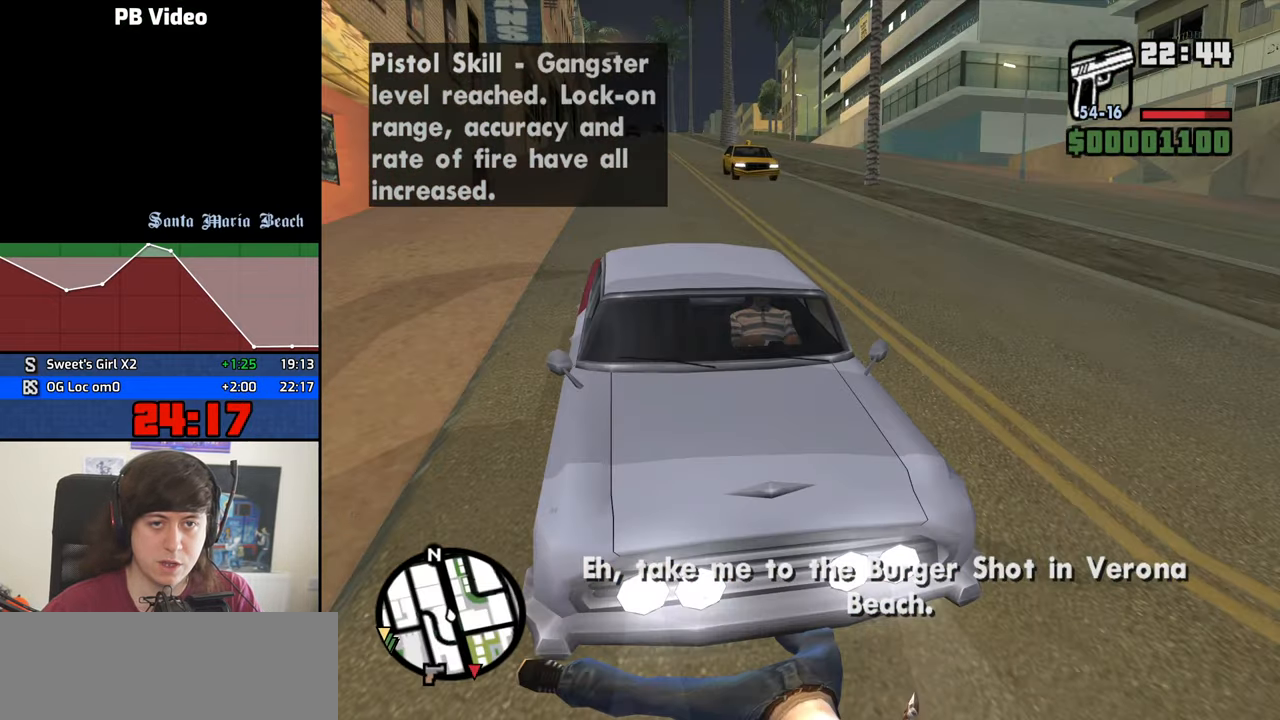
{"keys": ["d", "w"], "mouse": [], "events": [[33, "space", "up"], [133, "d", "down"], [216, "space", "down"], [266, "space", "up"], [450, "space", "down"], [500, "space", "up"]]}
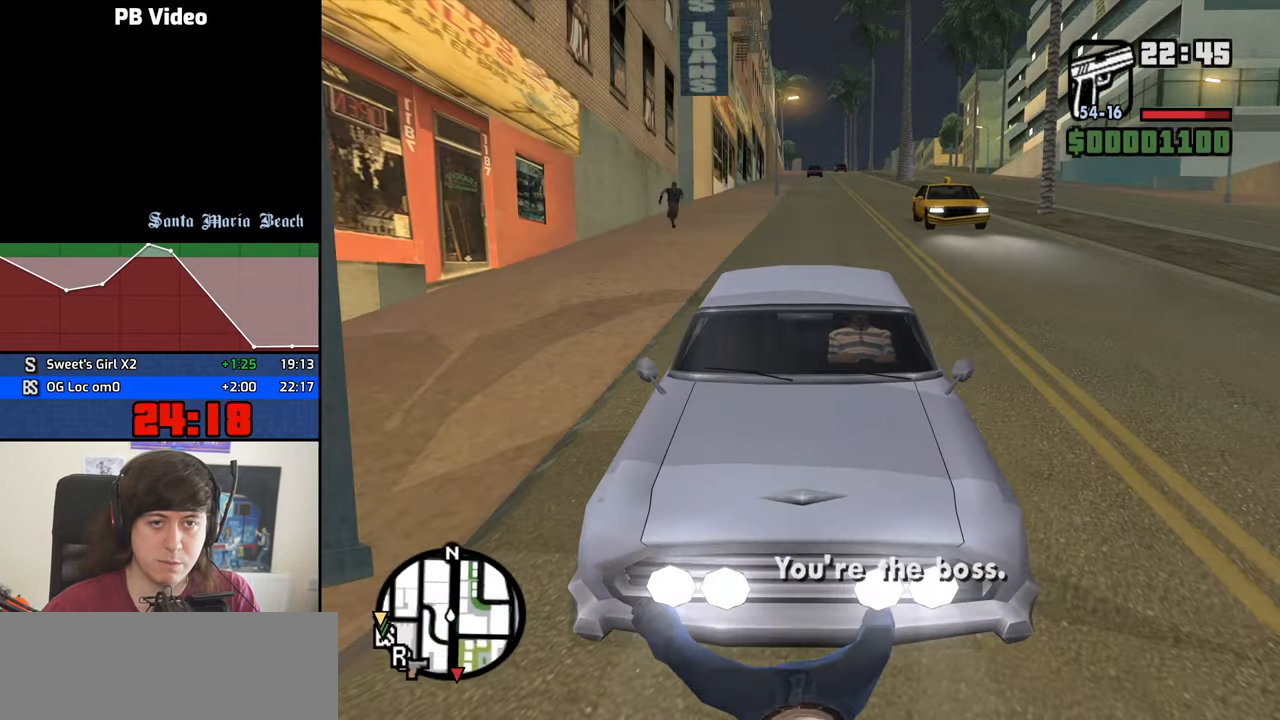
{"keys": ["d", "w"], "mouse": [], "events": [[150, "space", "down"], [233, "space", "up"], [383, "space", "down"], [433, "space", "up"]]}
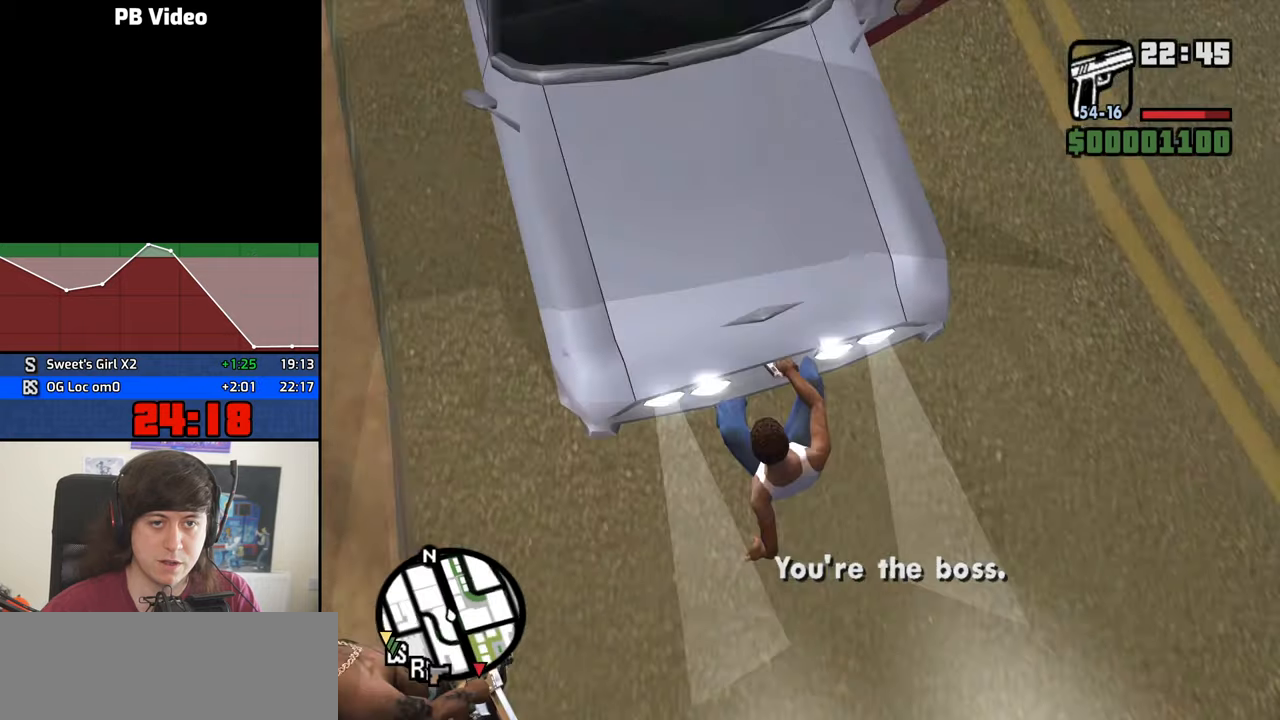
{"keys": ["d", "w"], "mouse": [], "events": [[117, "space", "down"], [167, "space", "up"], [350, "space", "down"], [400, "space", "up"]]}
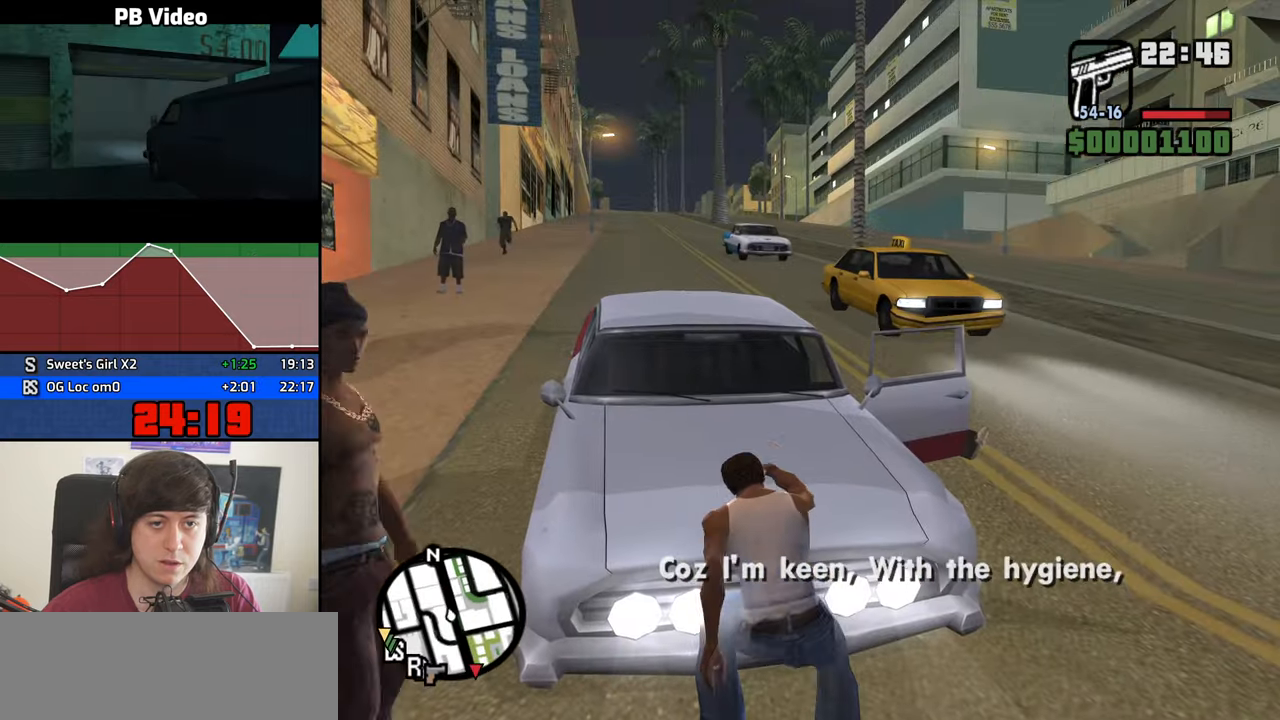
{"keys": ["d", "space", "w"], "mouse": [], "events": [[33, "space", "down"], [133, "space", "up"], [267, "space", "down"], [317, "space", "up"], [417, "space", "down"]]}
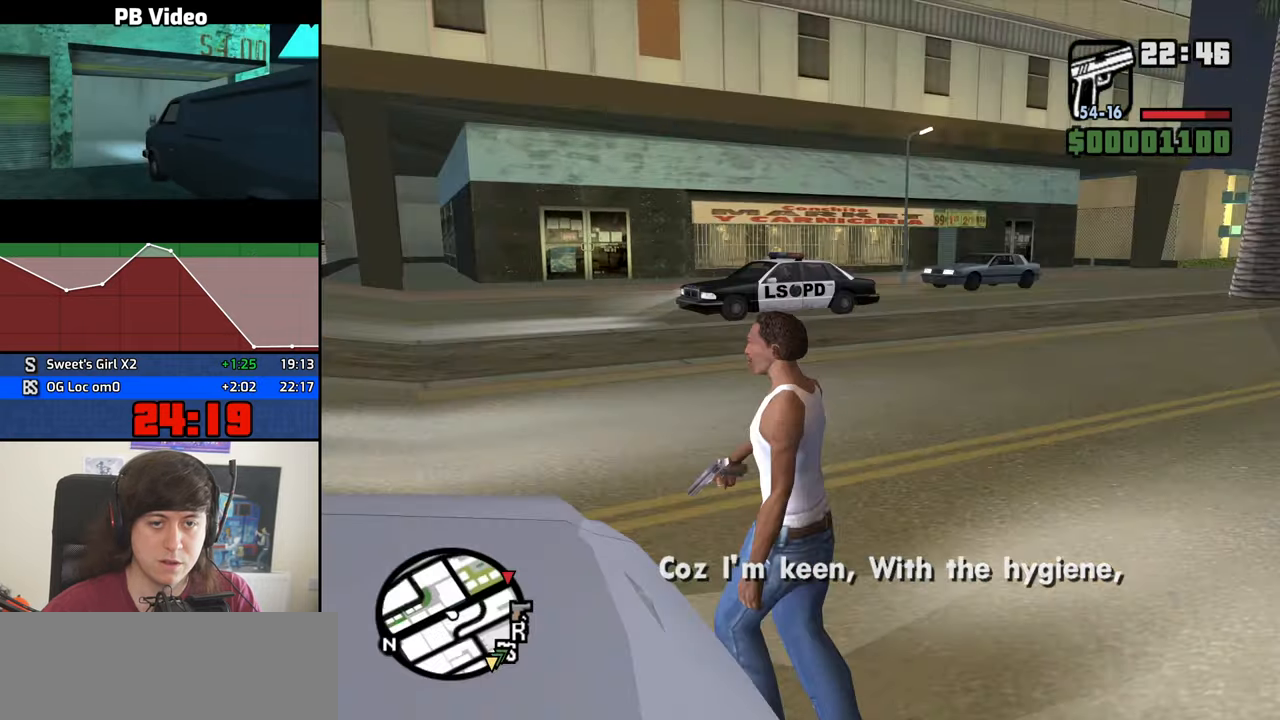
{"keys": ["d", "w"], "mouse": [], "events": [[50, "space", "up"], [183, "space", "down"], [233, "space", "up"], [383, "space", "down"], [433, "space", "up"]]}
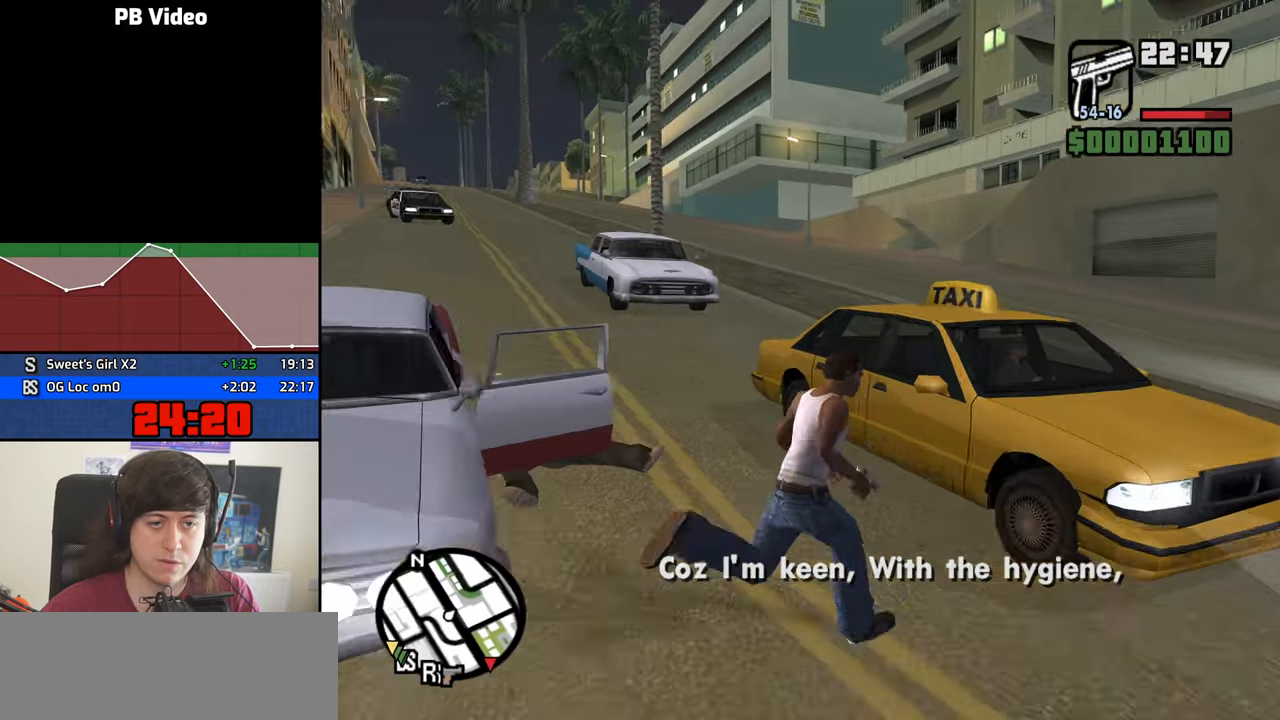
{"keys": ["f"], "mouse": [], "events": [[67, "space", "down"], [117, "d", "up"], [200, "f", "down"], [300, "space", "up"], [350, "f", "up"], [350, "w", "up"], [400, "f", "down"]]}
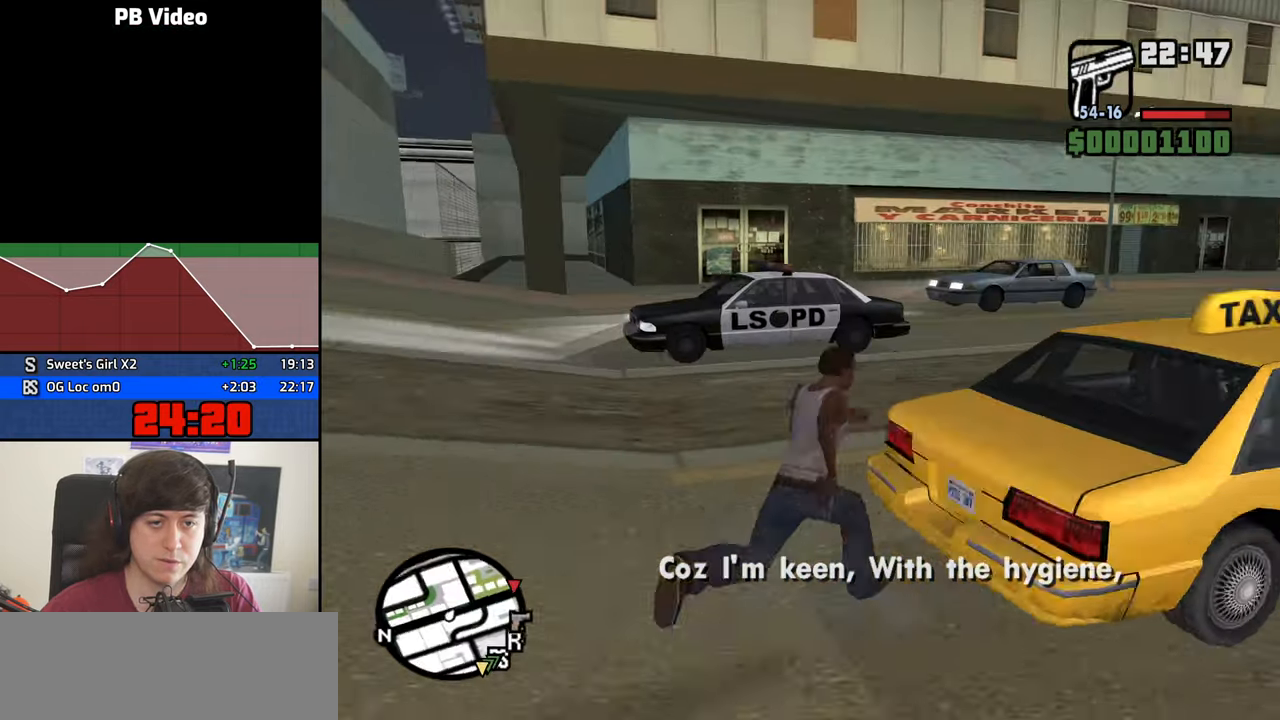
{"keys": ["a", "w"], "mouse": [], "events": [[33, "f", "up"], [167, "a", "down"], [167, "w", "down"], [267, "w", "up"], [367, "space", "down"], [417, "w", "down"], [500, "space", "up"]]}
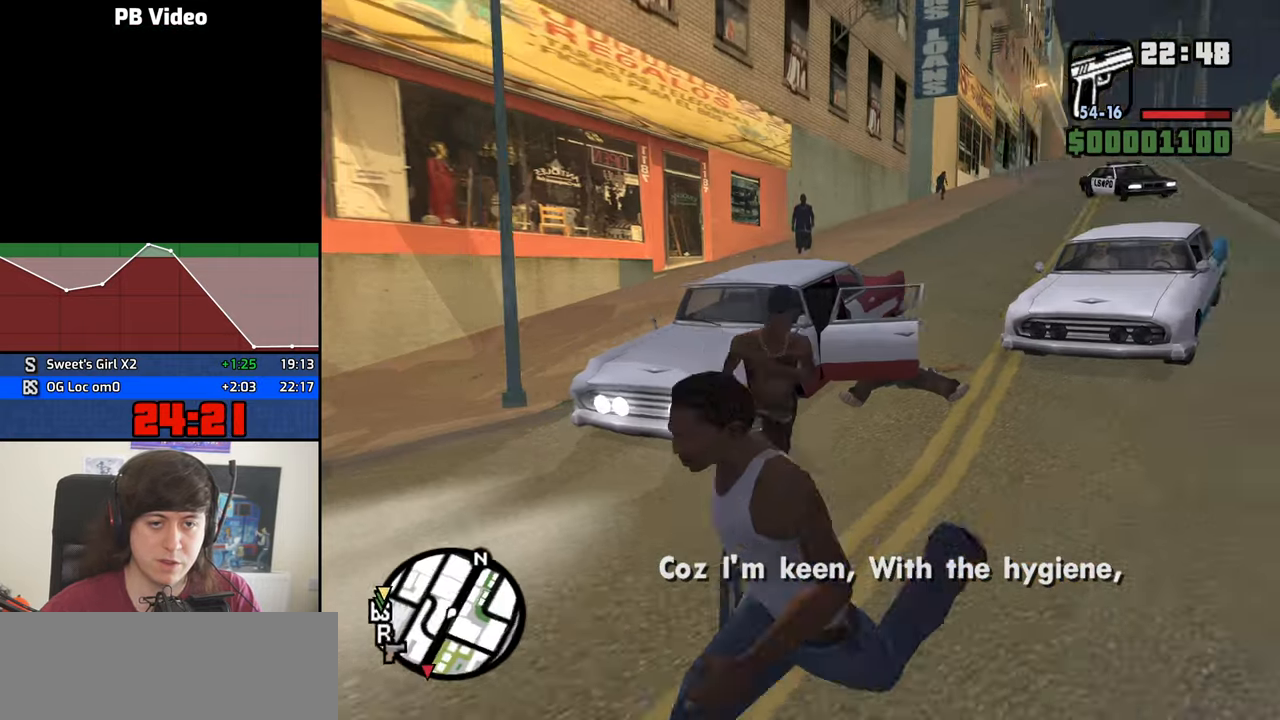
{"keys": ["d", "w"], "mouse": ["right"], "events": [[50, "a", "up"], [150, "d", "down"], [183, "mouse_right", "down"], [283, "d", "up"], [433, "d", "down"]]}
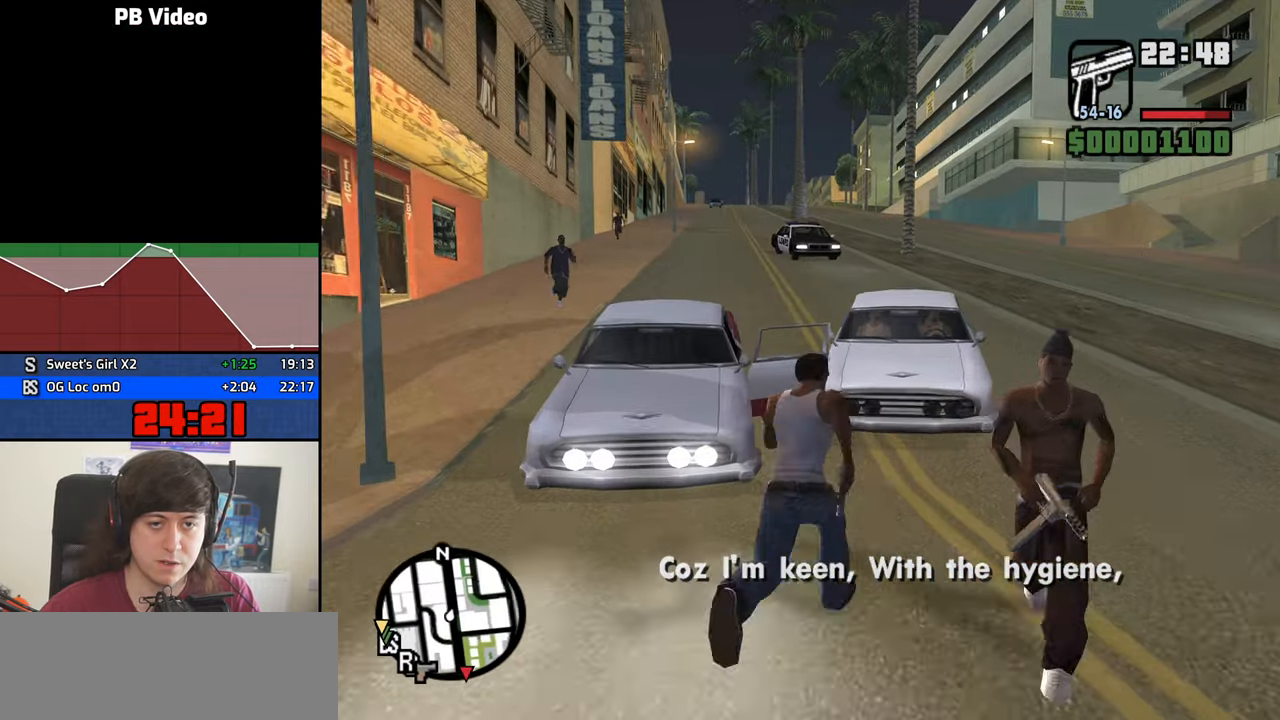
{"keys": ["d", "w"], "mouse": ["right"], "events": [[67, "d", "up"], [117, "d", "down"]]}
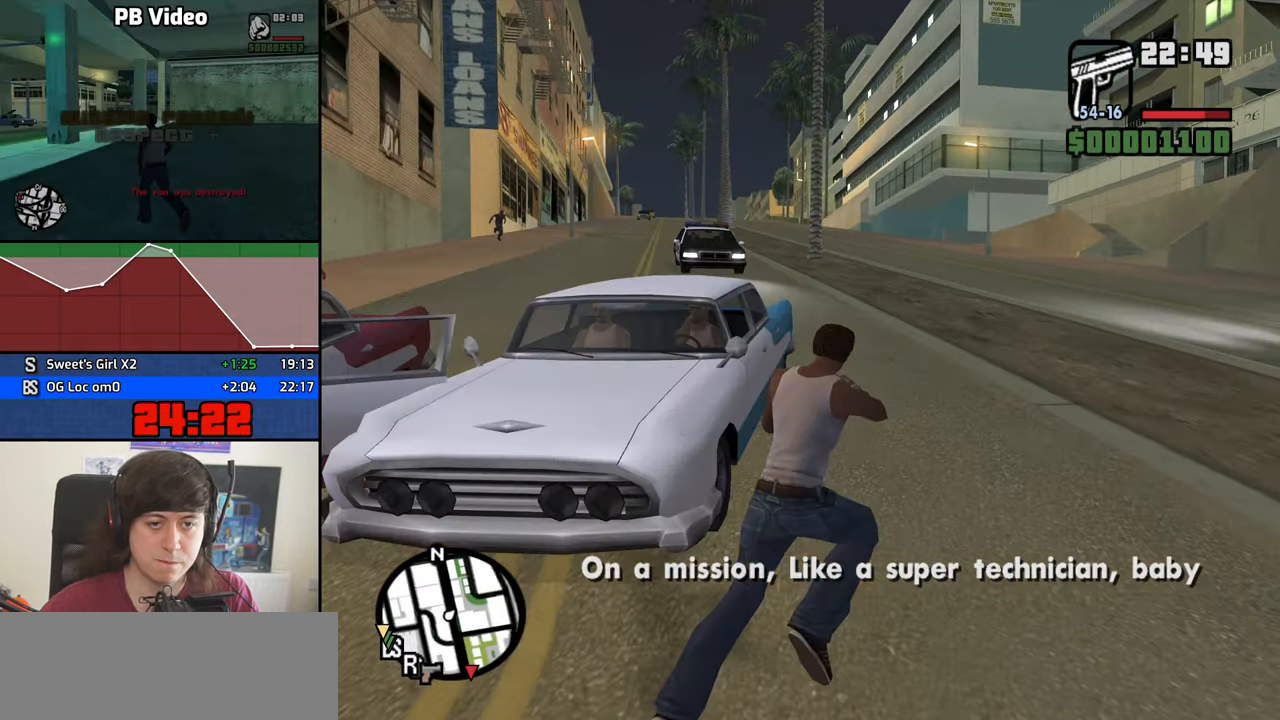
{"keys": ["w"], "mouse": ["right"], "events": [[183, "d", "up"]]}
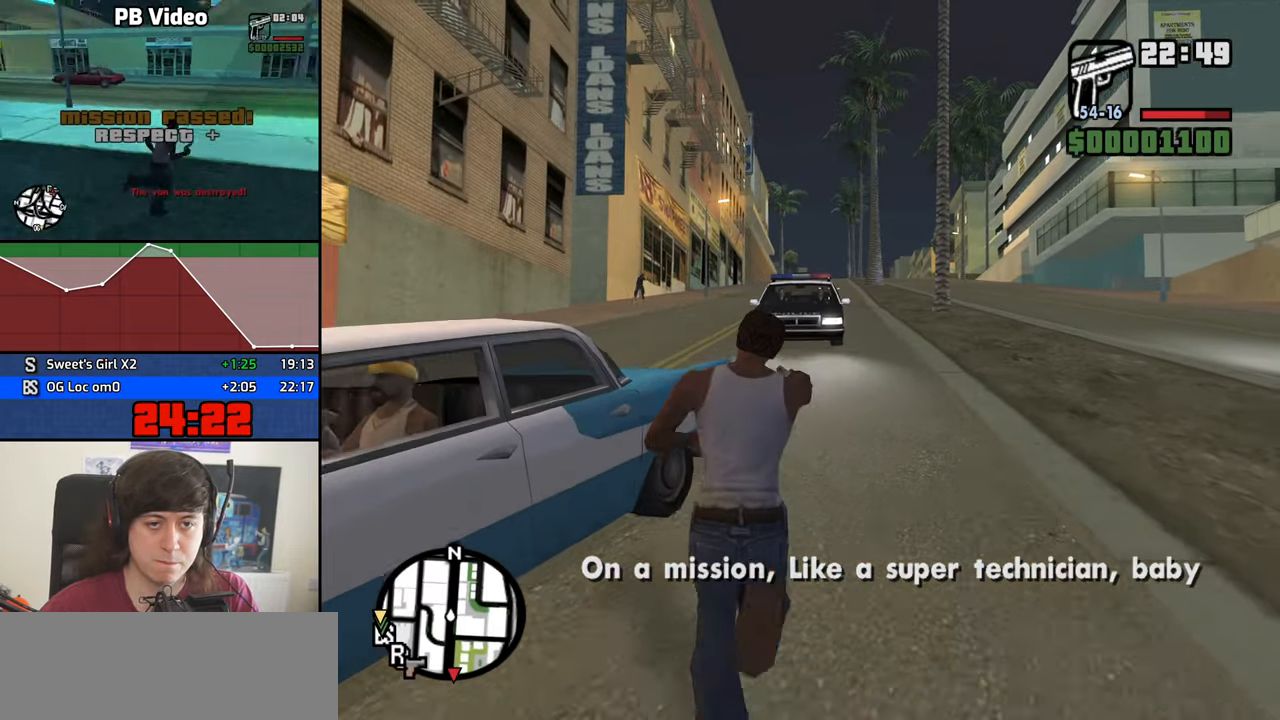
{"keys": ["w"], "mouse": ["right"], "events": []}
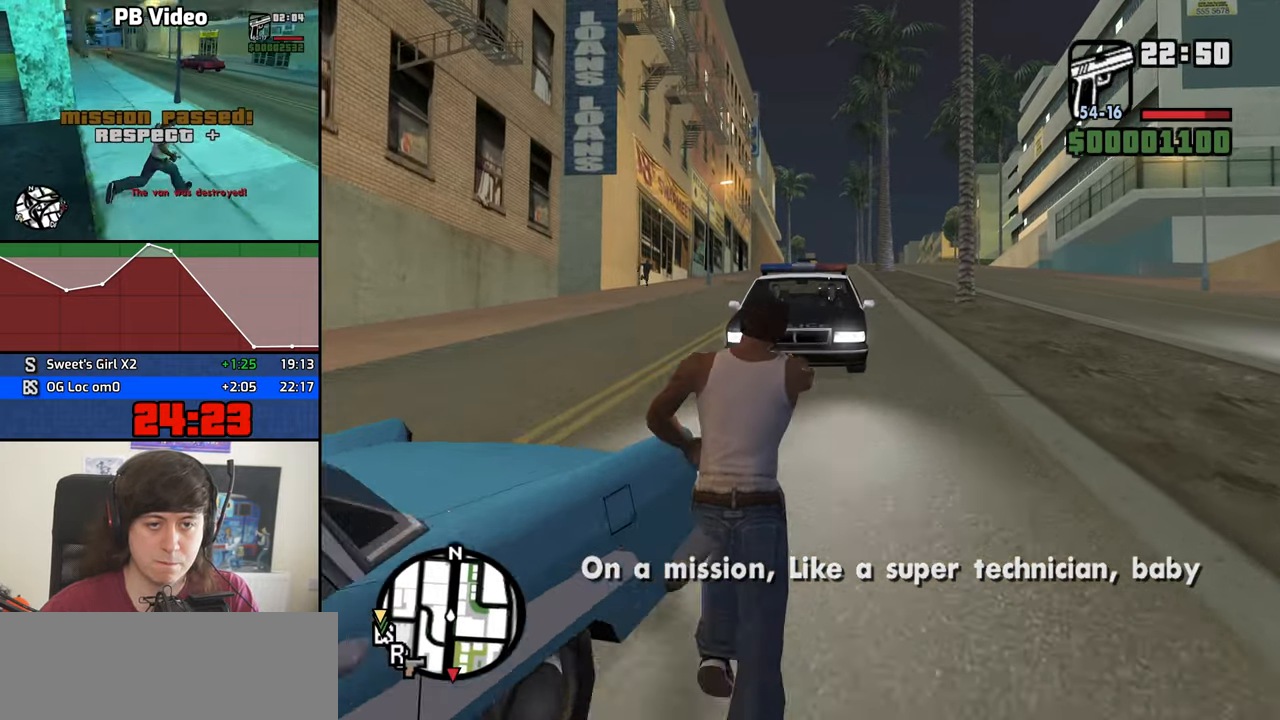
{"keys": ["w"], "mouse": ["right"], "events": []}
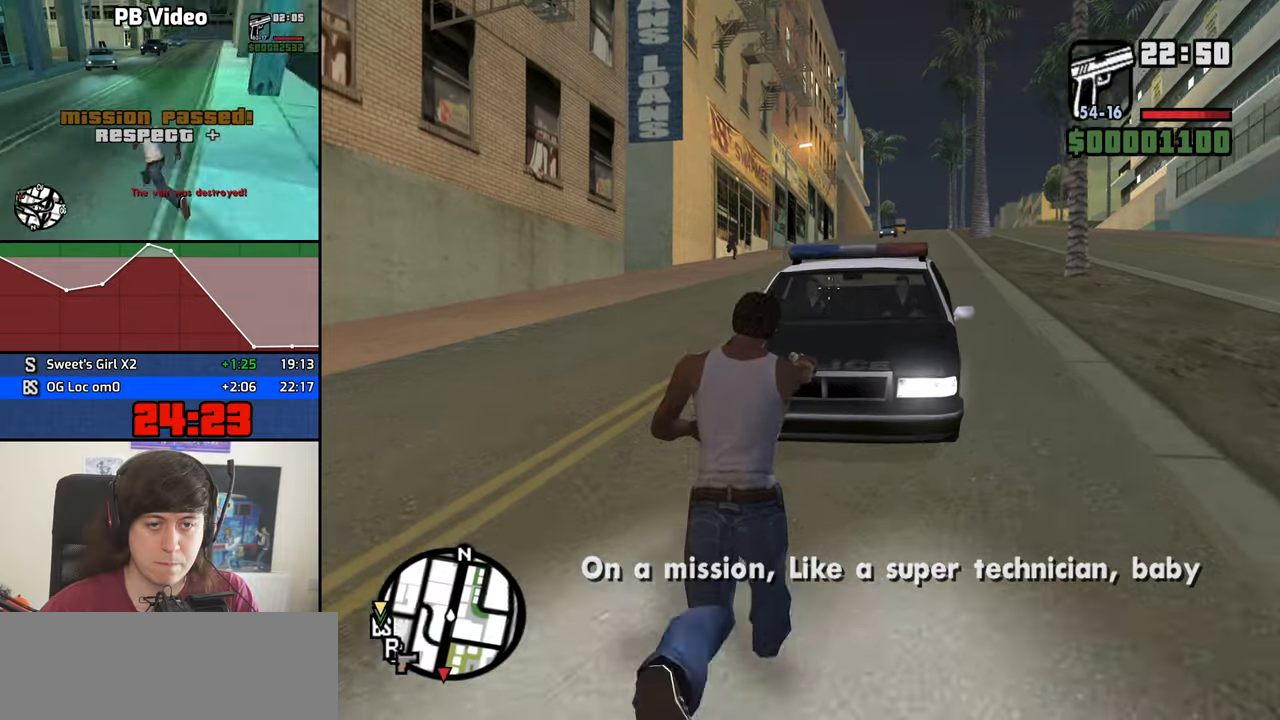
{"keys": ["w"], "mouse": ["right"], "events": [[184, "mouse_left", "down"], [184, "w", "up"], [317, "mouse_left", "up"], [367, "w", "down"]]}
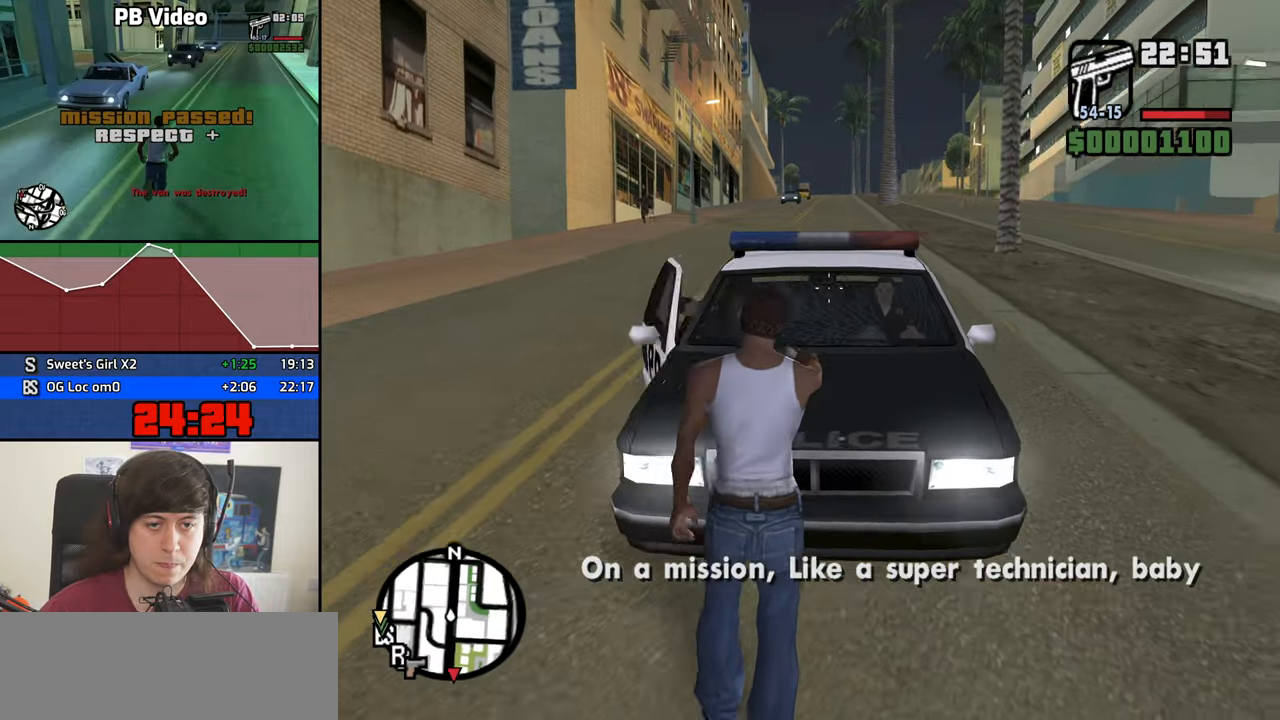
{"keys": ["d", "w"], "mouse": ["right"], "events": [[100, "w", "up"], [234, "mouse_left", "down"], [284, "w", "down"], [384, "d", "down"], [434, "mouse_left", "up"]]}
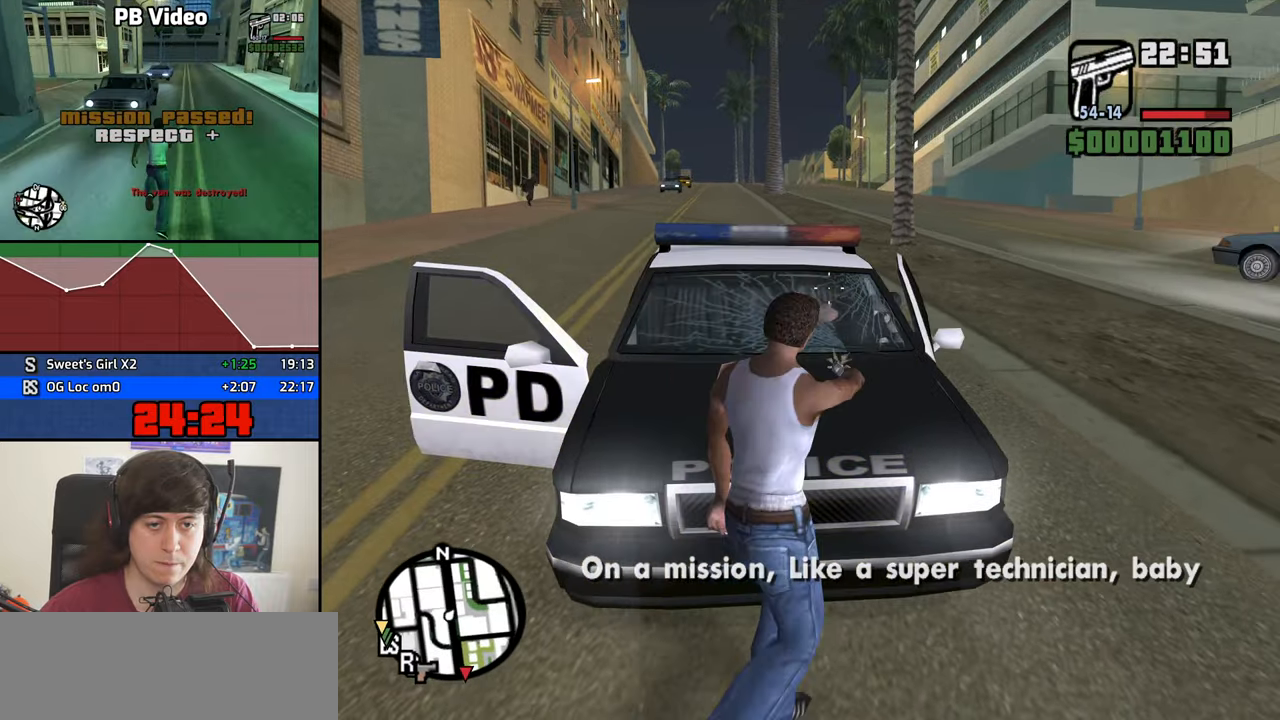
{"keys": ["a", "space", "w"], "mouse": [], "events": [[67, "mouse_right", "up"], [200, "space", "down"], [300, "space", "up"], [434, "a", "down"], [434, "d", "up"], [434, "space", "down"]]}
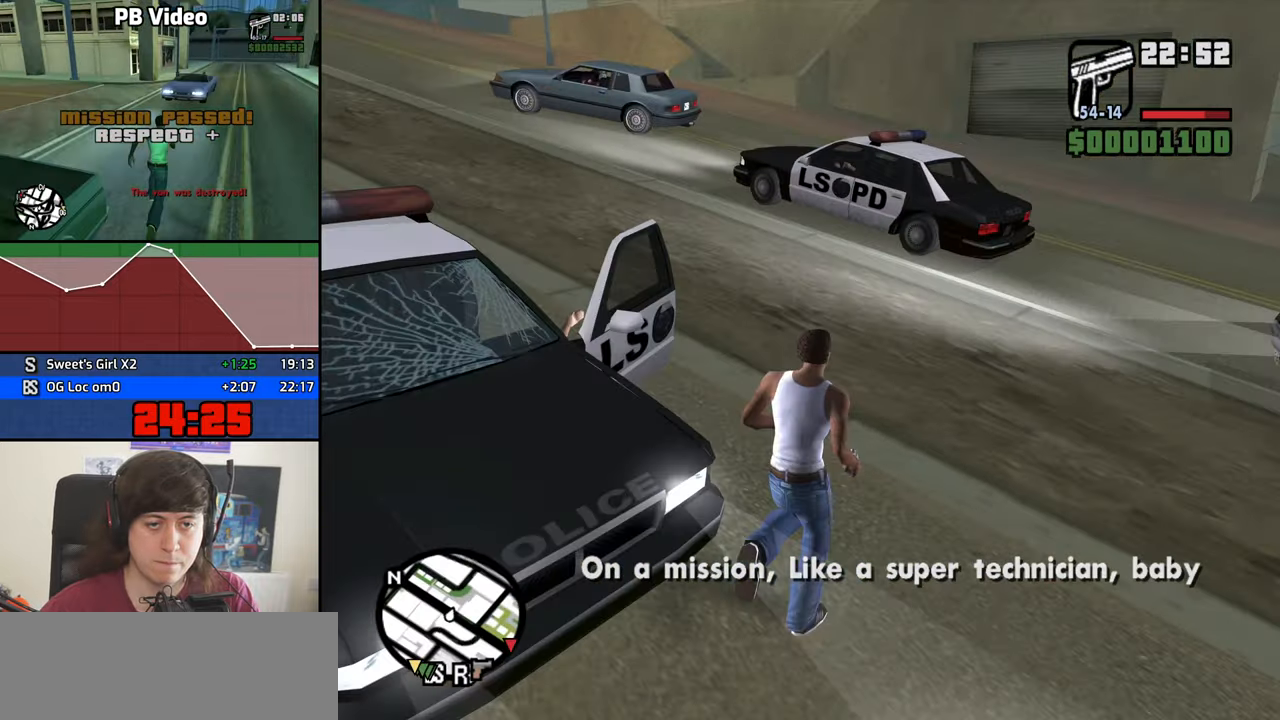
{"keys": ["f"], "mouse": [], "events": [[34, "space", "up"], [84, "space", "down"], [134, "f", "down"], [184, "space", "up"], [217, "f", "up"], [217, "w", "up"], [267, "a", "up"], [317, "f", "down"], [417, "f", "up"], [500, "f", "down"]]}
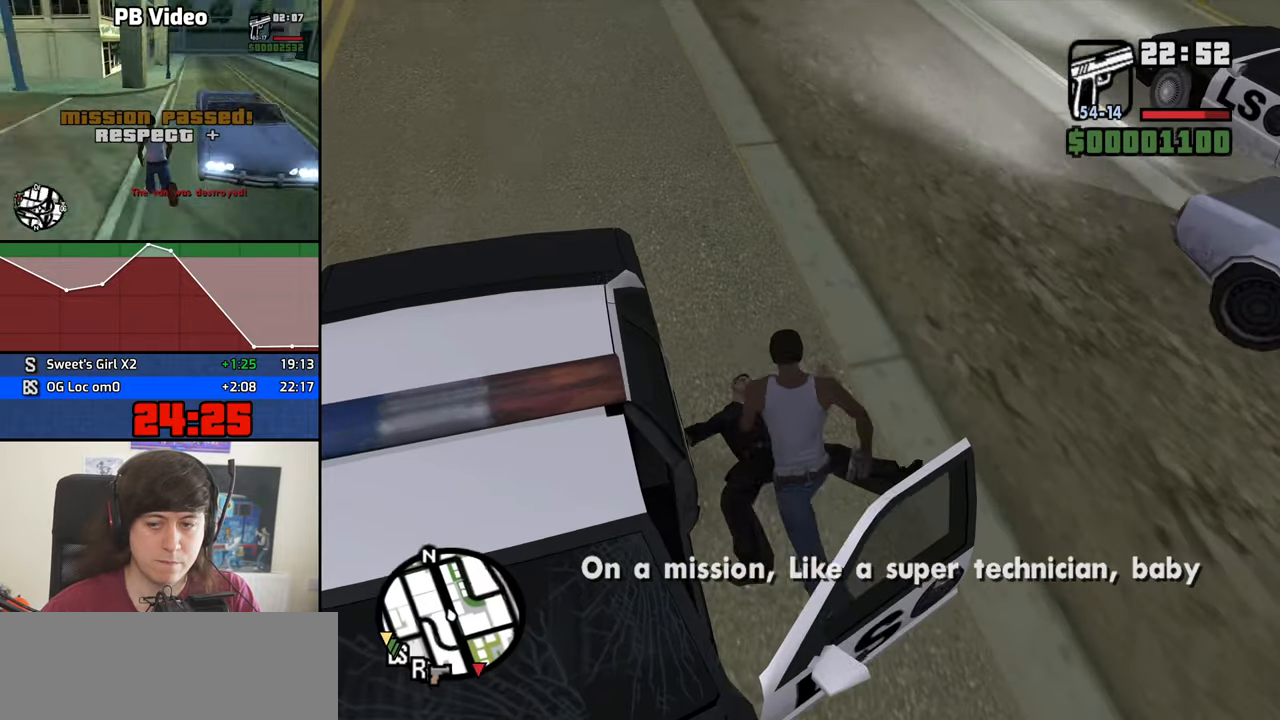
{"keys": ["f"], "mouse": [], "events": [[50, "f", "up"], [150, "f", "down"], [234, "f", "up"], [334, "f", "down"], [384, "f", "up"], [467, "f", "down"]]}